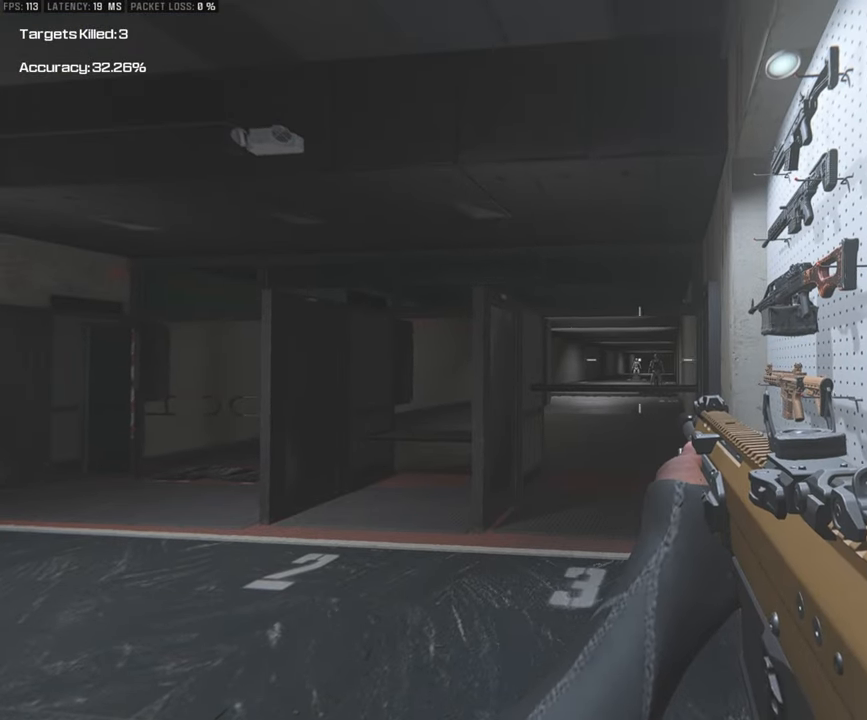
Gameplay with a controller (PlayStation layout); each line is a JSON object with the inputs held at the frame after it. "events" lists button and stick changes between this image and that frame as [ms after this image, input, new state], when the widget could be followed in between.
{"buttons": [], "left_stick": "down-right", "right_stick": "center", "events": []}
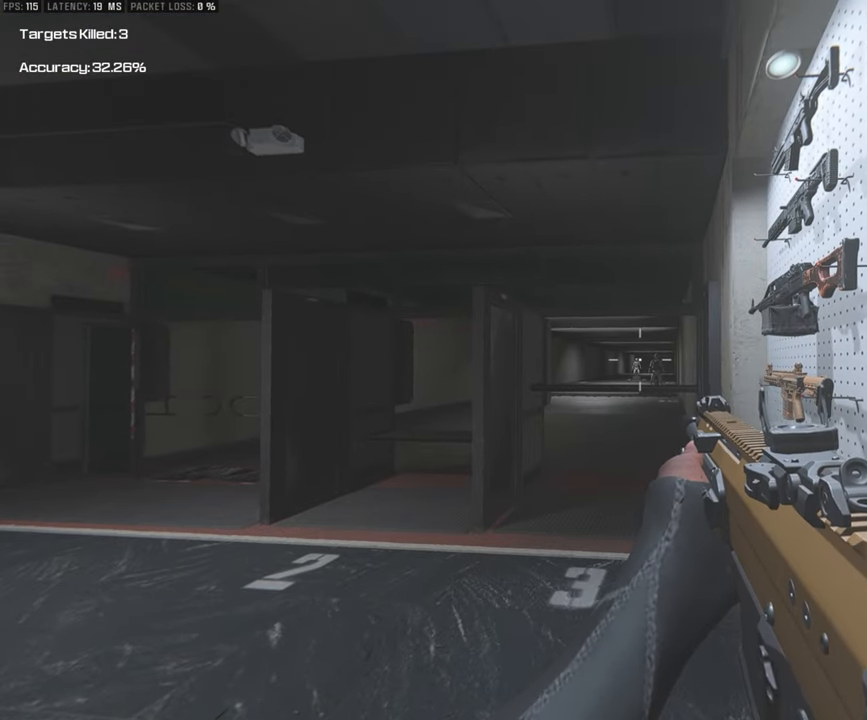
{"buttons": [], "left_stick": "down-right", "right_stick": "center", "events": []}
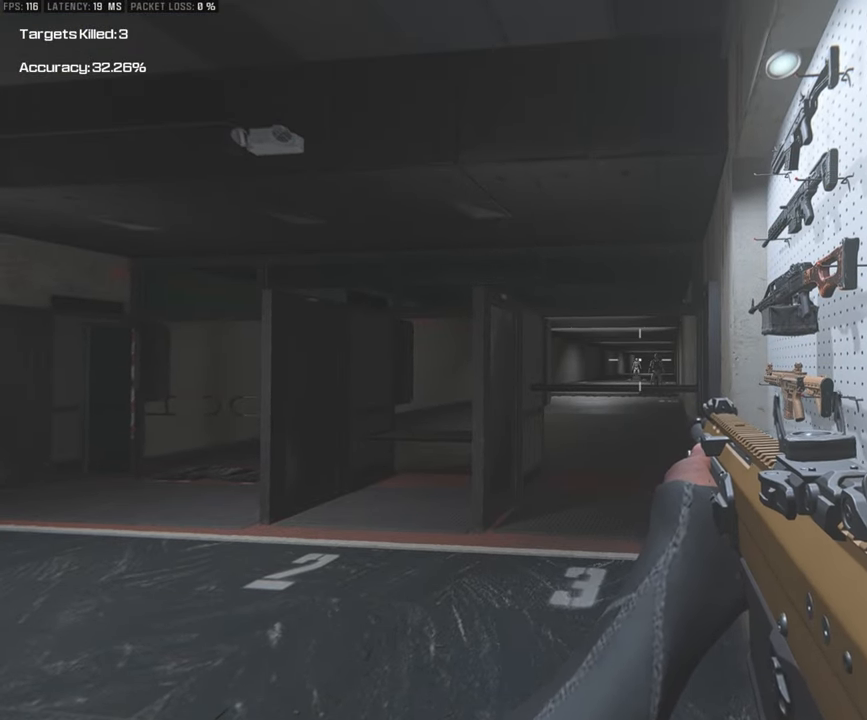
{"buttons": ["L1"], "left_stick": "up-left", "right_stick": "center", "events": [[133, "left_stick", "center"], [183, "left_stick", "up-left"], [233, "L1", "down"]]}
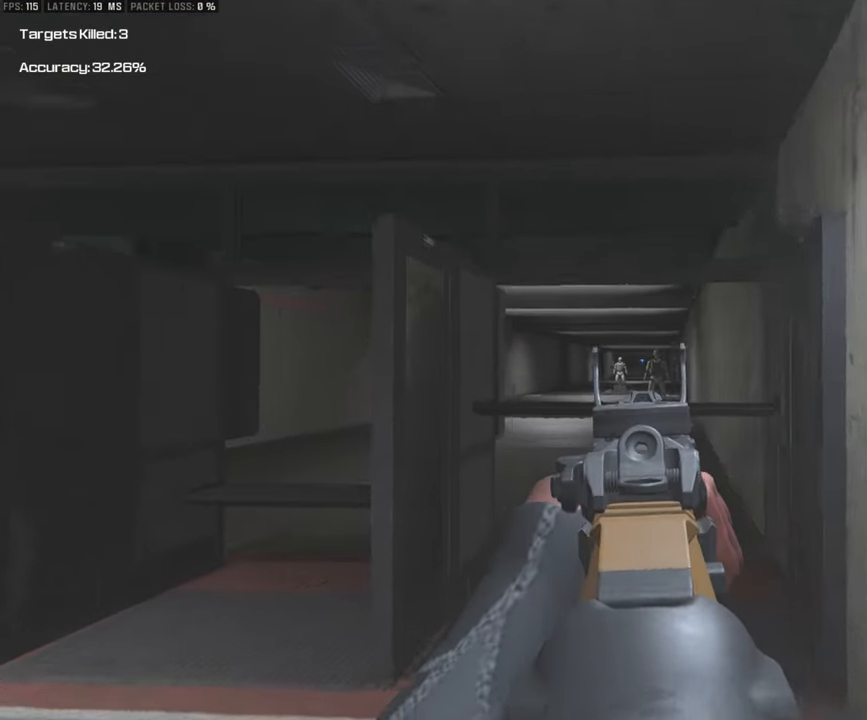
{"buttons": ["L1", "R3"], "left_stick": "down-left", "right_stick": "center", "events": [[117, "right_stick", "right"], [350, "R3", "down"], [383, "left_stick", "down-left"], [450, "right_stick", "center"]]}
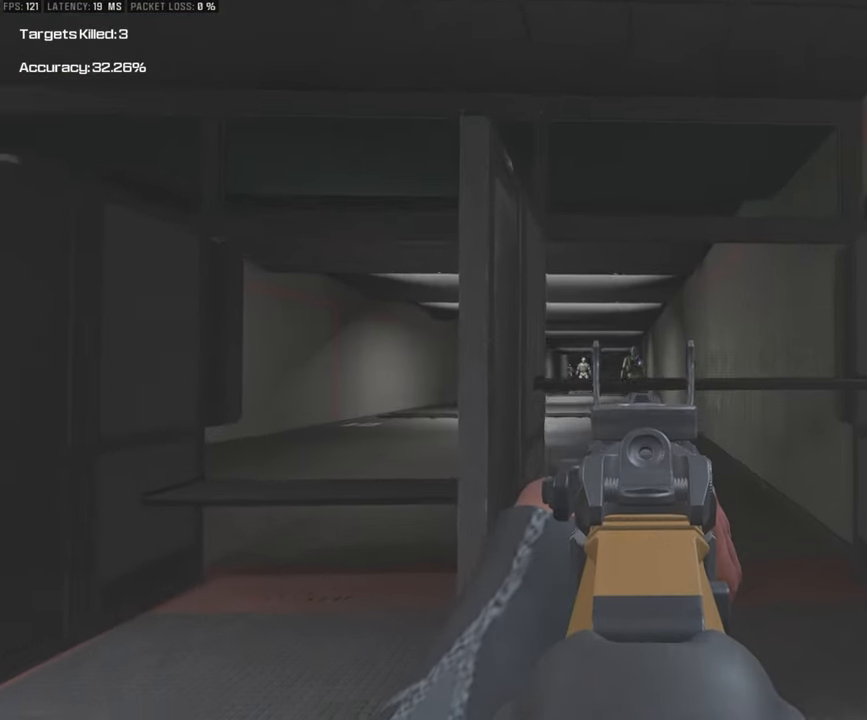
{"buttons": ["L1"], "left_stick": "down-left", "right_stick": "center", "events": [[400, "R3", "up"]]}
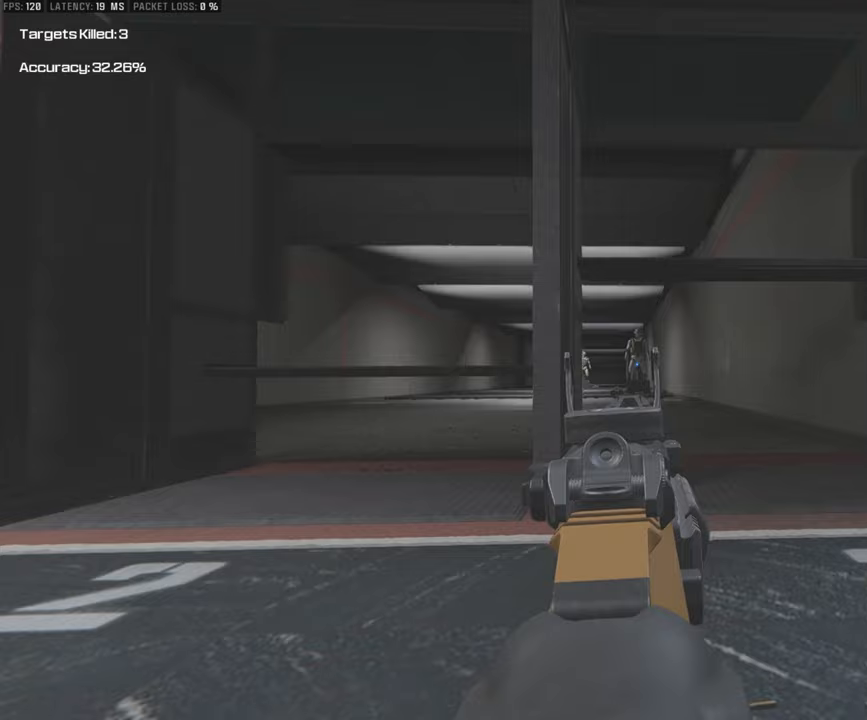
{"buttons": ["CROSS", "L1"], "left_stick": "left", "right_stick": "center", "events": [[333, "left_stick", "left"], [433, "CROSS", "down"]]}
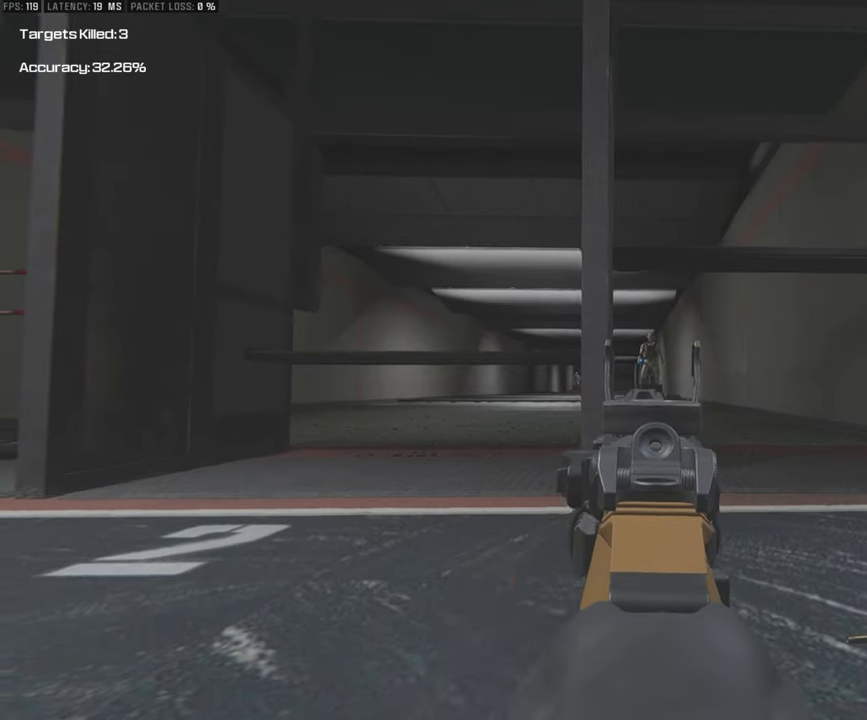
{"buttons": ["CROSS", "L1"], "left_stick": "right", "right_stick": "center", "events": [[67, "left_stick", "up"], [100, "CROSS", "up"], [100, "right_stick", "down"], [133, "left_stick", "up-right"], [300, "left_stick", "right"], [450, "CROSS", "down"], [483, "right_stick", "center"]]}
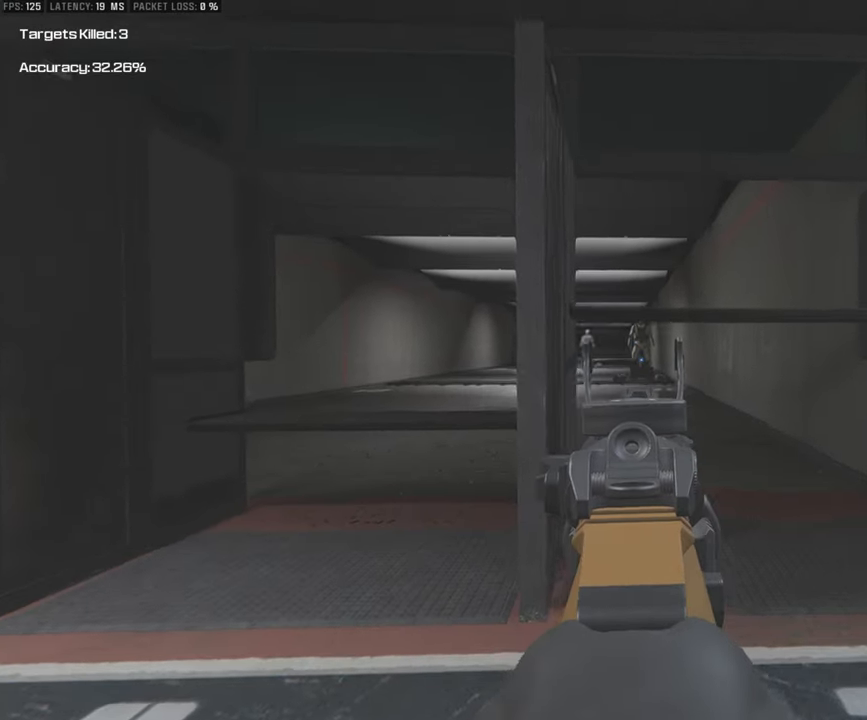
{"buttons": ["CROSS", "L1"], "left_stick": "right", "right_stick": "center", "events": [[117, "CROSS", "up"], [233, "CROSS", "down"], [333, "CROSS", "up"], [383, "CROSS", "down"]]}
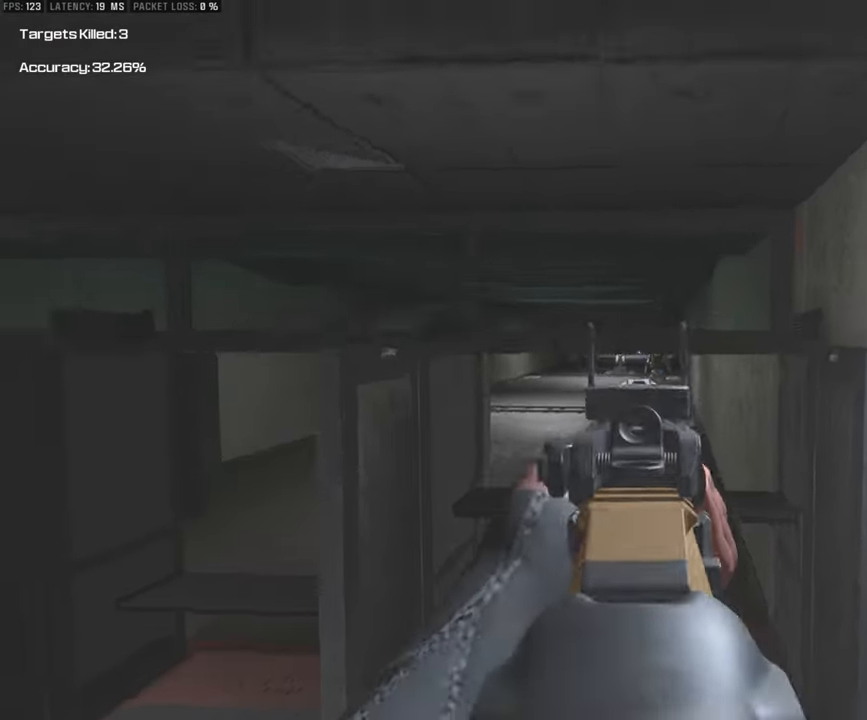
{"buttons": ["CROSS", "L1"], "left_stick": "left", "right_stick": "center", "events": [[33, "CROSS", "up"], [133, "left_stick", "up"], [183, "left_stick", "up-left"], [317, "CROSS", "down"], [450, "left_stick", "left"]]}
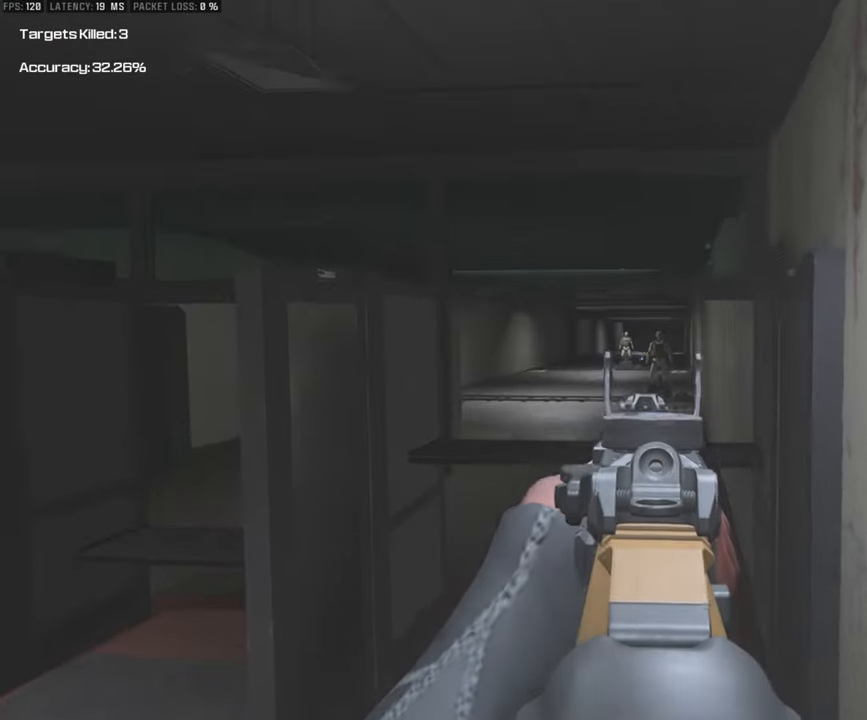
{"buttons": ["L1"], "left_stick": "left", "right_stick": "center", "events": [[150, "CROSS", "up"], [217, "CROSS", "down"], [400, "CROSS", "up"]]}
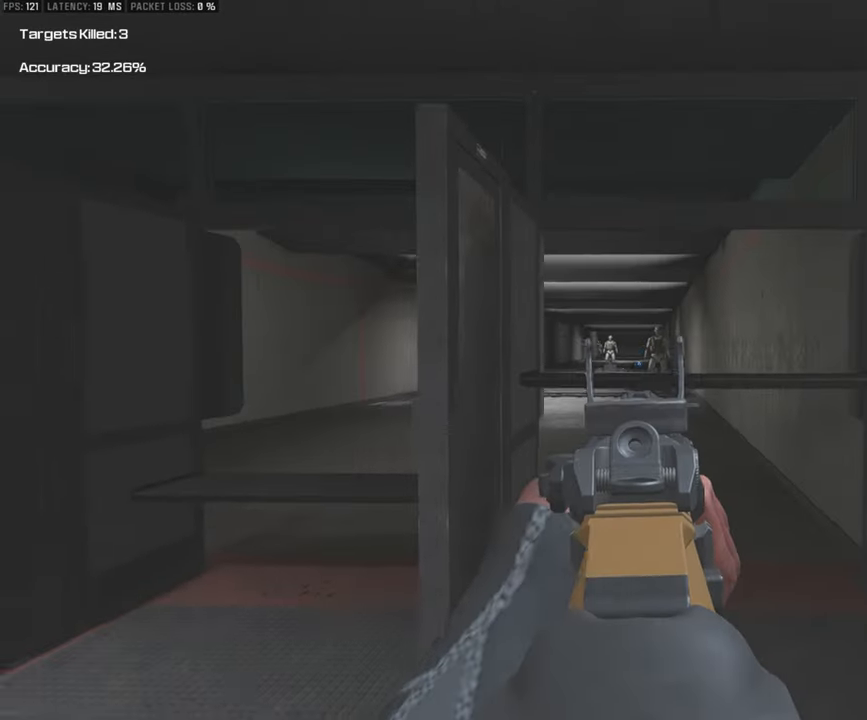
{"buttons": ["CROSS", "L1"], "left_stick": "left", "right_stick": "center", "events": [[33, "CROSS", "down"], [33, "right_stick", "right"], [150, "right_stick", "center"], [200, "CROSS", "up"], [350, "CROSS", "down"]]}
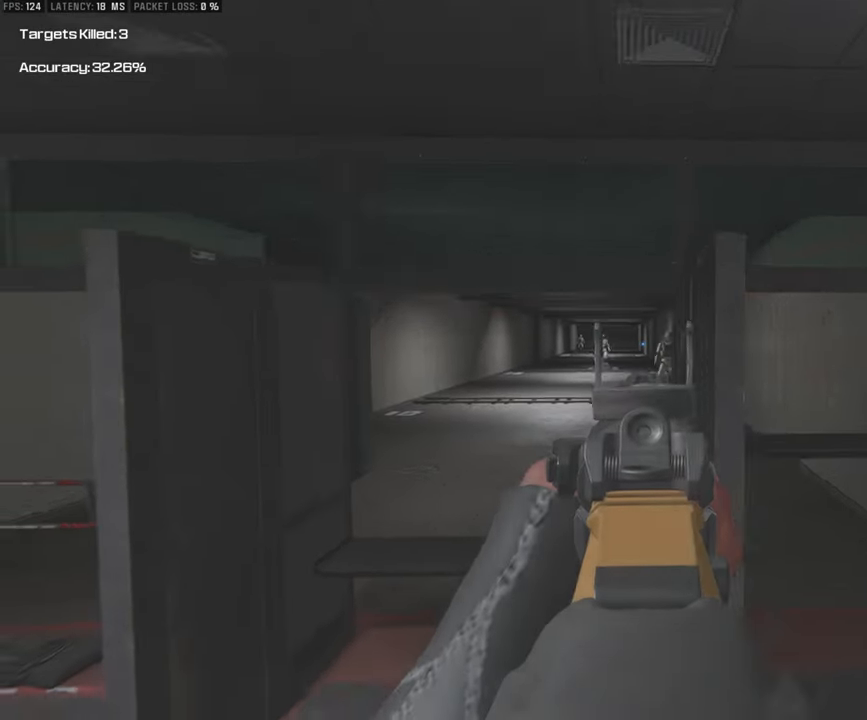
{"buttons": ["CROSS", "L1"], "left_stick": "left", "right_stick": "center", "events": [[33, "CROSS", "up"], [200, "CROSS", "down"], [317, "CROSS", "up"], [417, "CROSS", "down"]]}
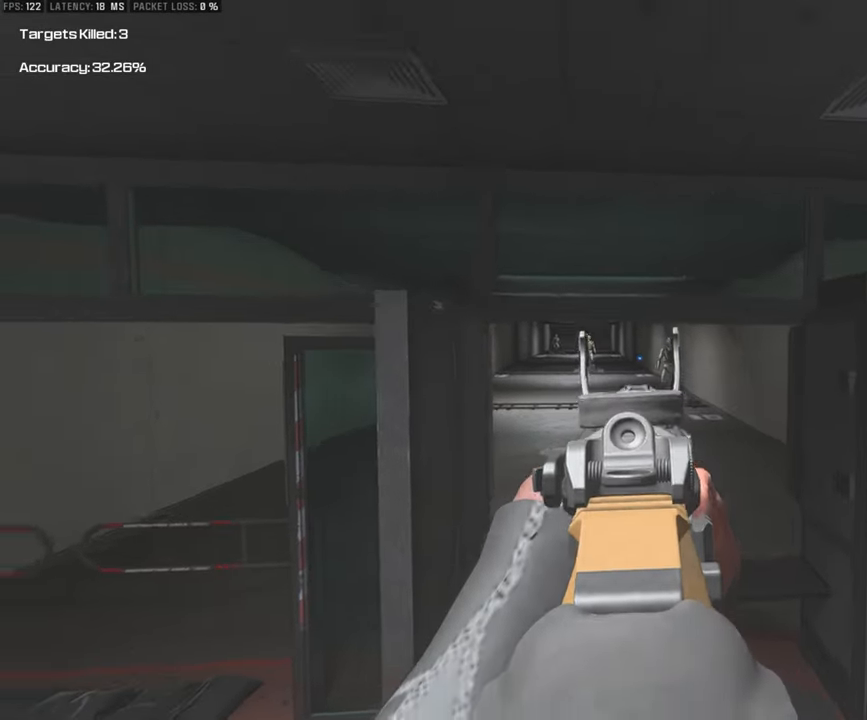
{"buttons": [], "left_stick": "up", "right_stick": "center", "events": [[67, "CROSS", "up"], [67, "left_stick", "down-right"], [83, "L1", "up"], [100, "right_stick", "down-right"], [233, "left_stick", "up-right"], [300, "L3", "down"], [400, "right_stick", "center"], [450, "L3", "up"], [450, "left_stick", "up"]]}
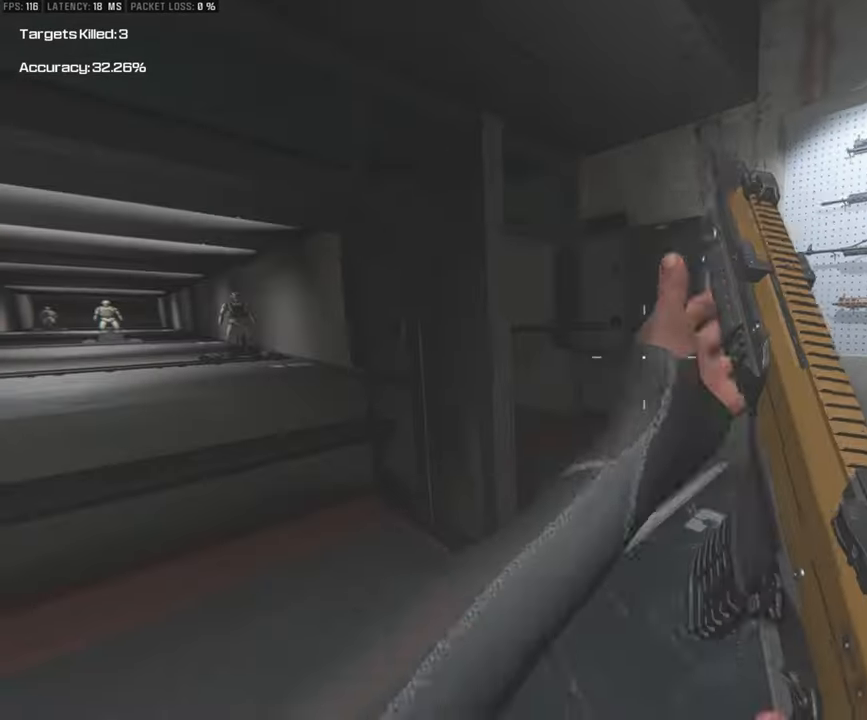
{"buttons": ["CIRCLE"], "left_stick": "up", "right_stick": "center", "events": [[17, "right_stick", "down"], [33, "L3", "down"], [67, "right_stick", "down-left"], [350, "L3", "up"], [383, "CIRCLE", "down"], [400, "right_stick", "center"]]}
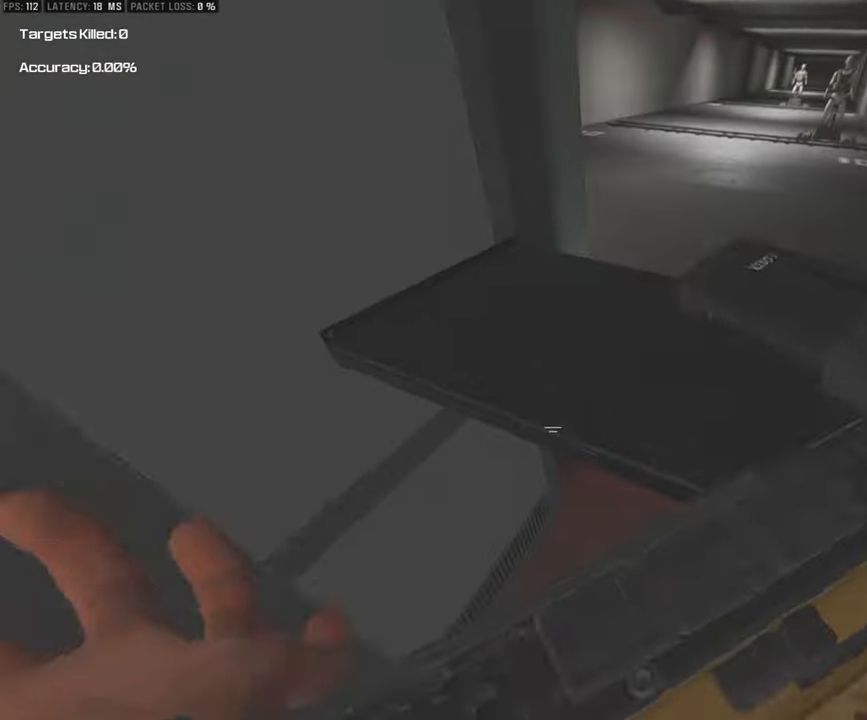
{"buttons": [], "left_stick": "up-right", "right_stick": "up", "events": [[17, "CIRCLE", "up"], [133, "CIRCLE", "down"], [300, "CIRCLE", "up"], [417, "right_stick", "up"], [450, "left_stick", "up-right"]]}
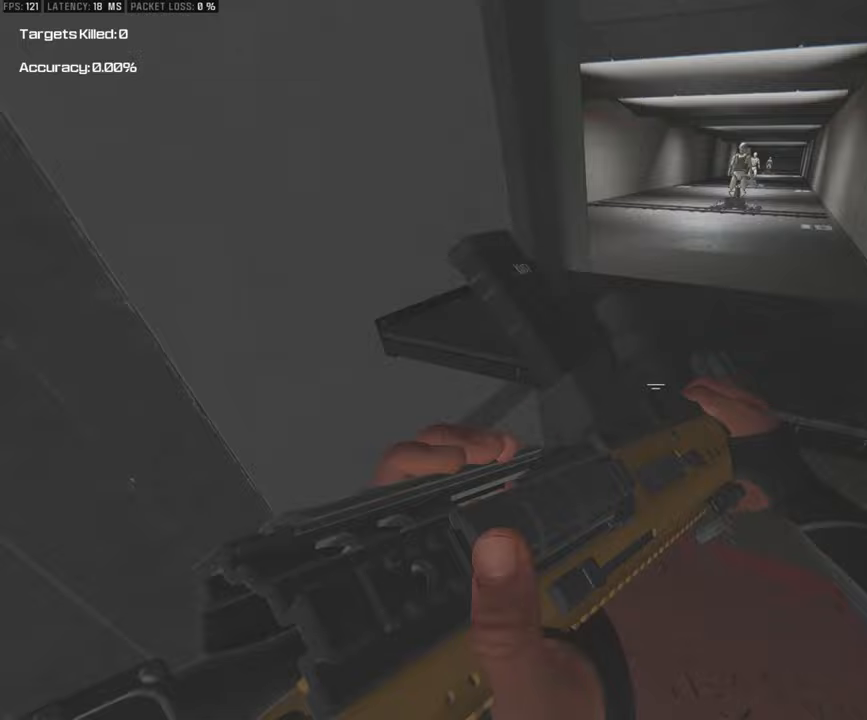
{"buttons": ["L1"], "left_stick": "up-right", "right_stick": "center", "events": [[283, "right_stick", "center"], [300, "L1", "down"]]}
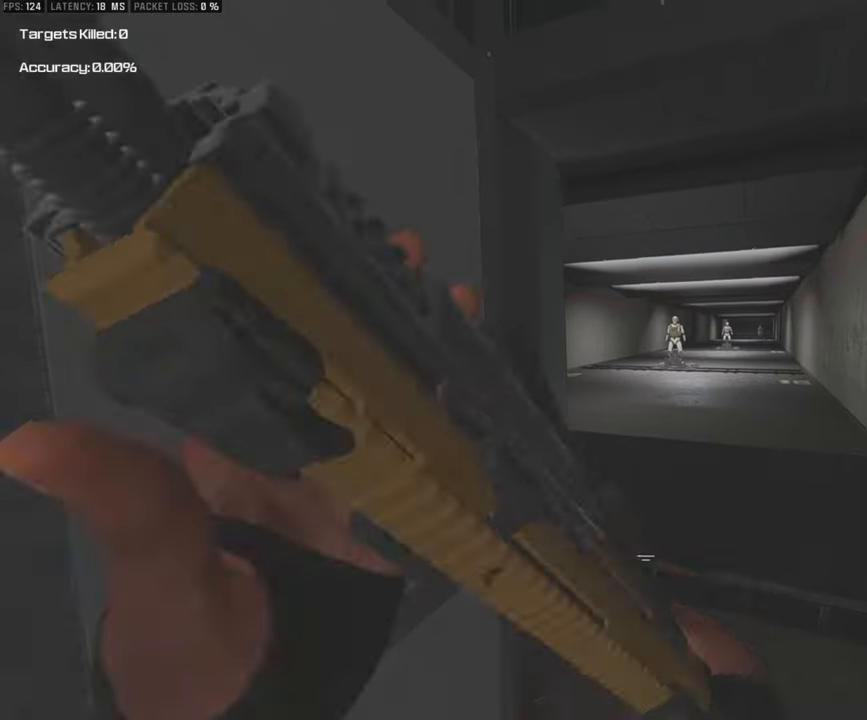
{"buttons": ["L1"], "left_stick": "up-right", "right_stick": "up-right", "events": [[483, "right_stick", "up-right"]]}
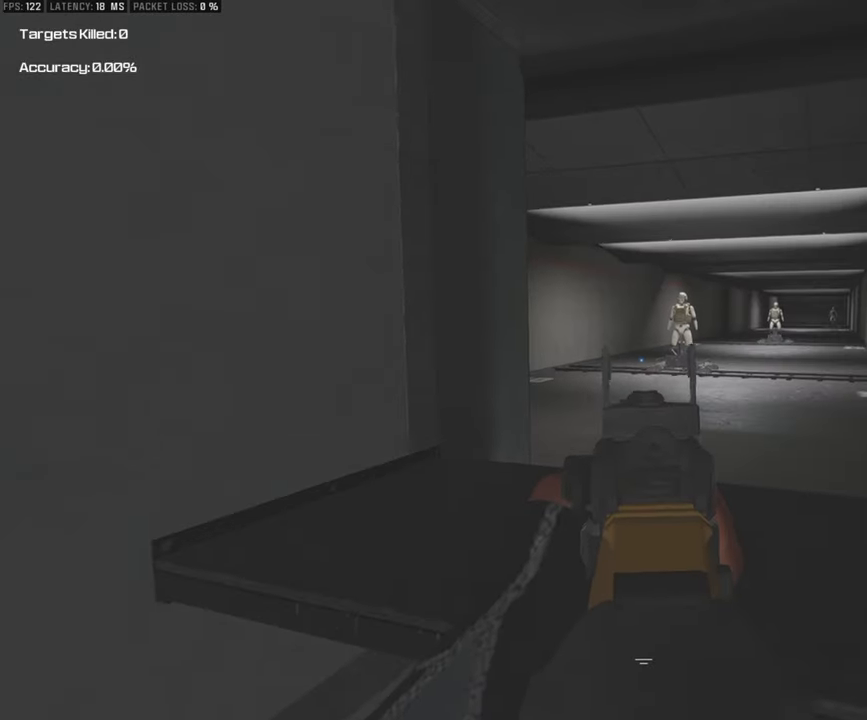
{"buttons": ["L1"], "left_stick": "up", "right_stick": "center", "events": [[183, "right_stick", "center"], [350, "left_stick", "up"]]}
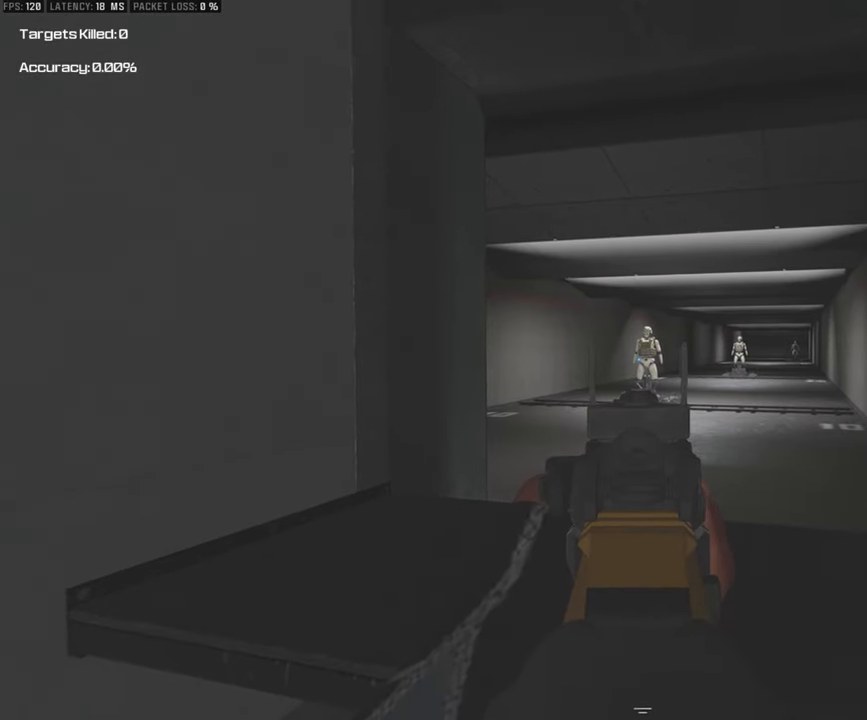
{"buttons": ["L1"], "left_stick": "center", "right_stick": "center", "events": [[383, "left_stick", "center"]]}
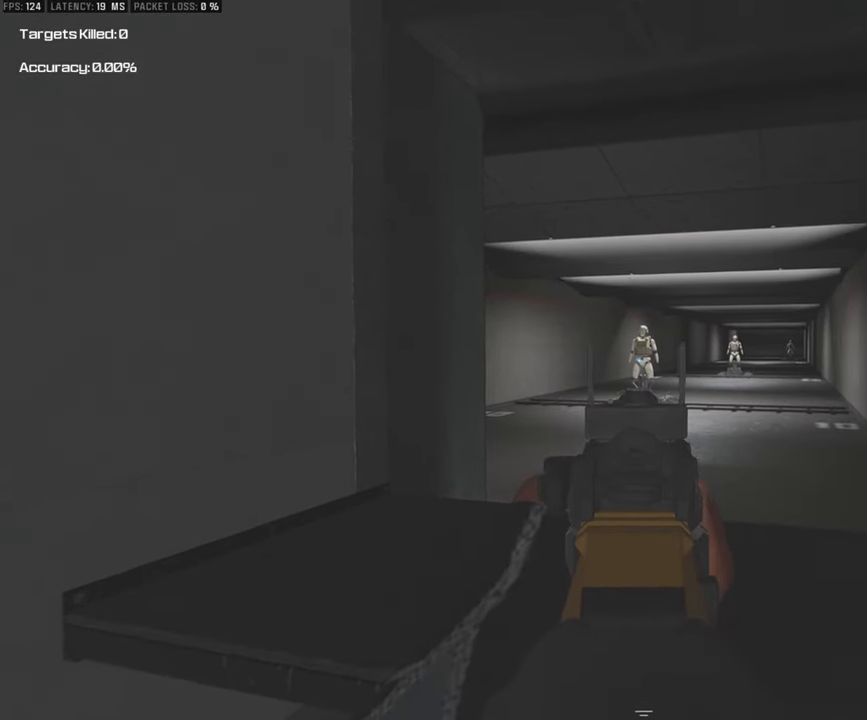
{"buttons": ["L1"], "left_stick": "up", "right_stick": "center", "events": [[150, "left_stick", "up"]]}
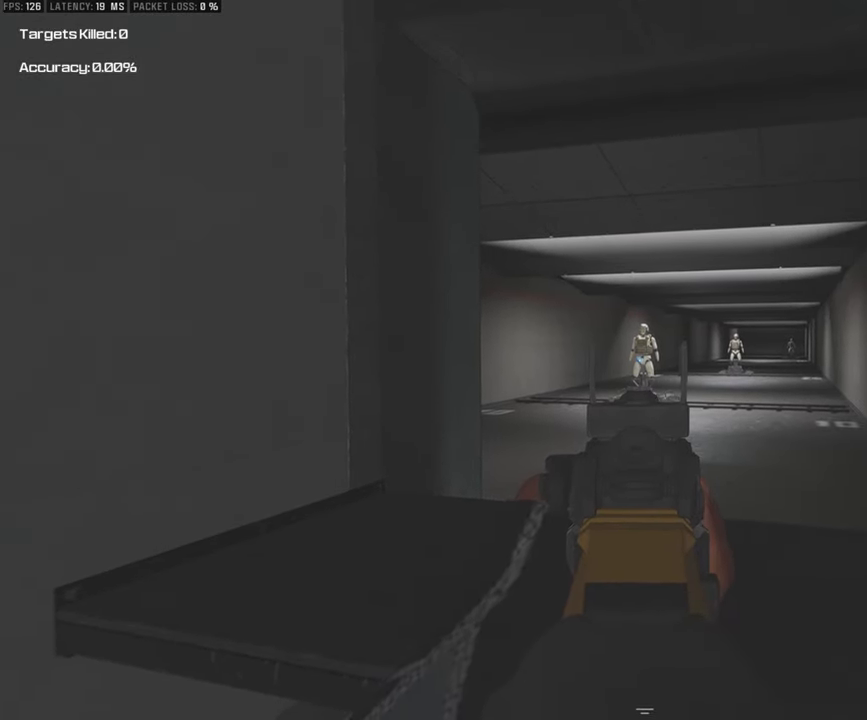
{"buttons": ["L1"], "left_stick": "up", "right_stick": "center", "events": [[300, "right_stick", "up"], [417, "right_stick", "center"]]}
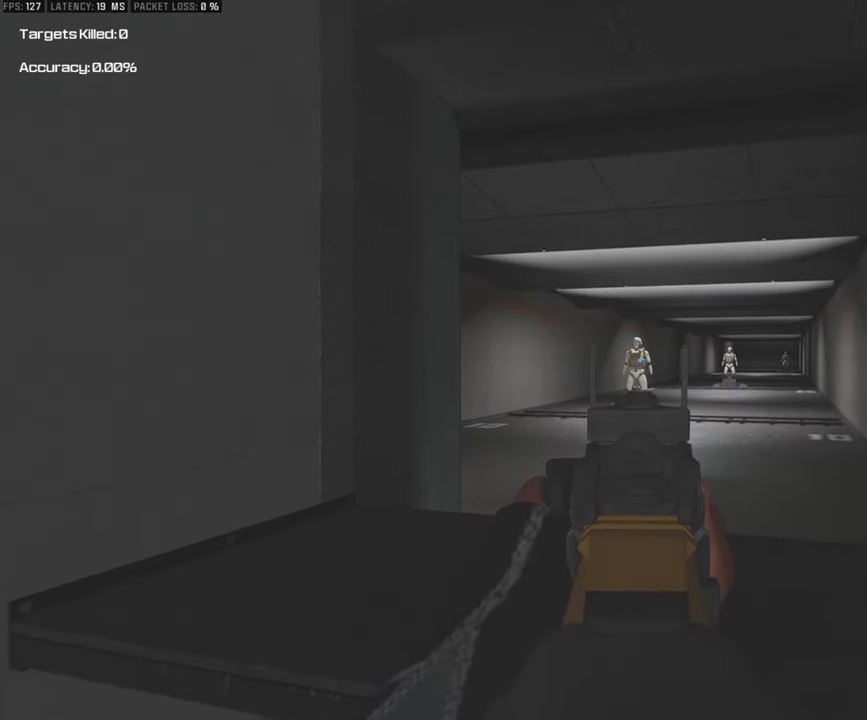
{"buttons": ["L1"], "left_stick": "up", "right_stick": "center", "events": []}
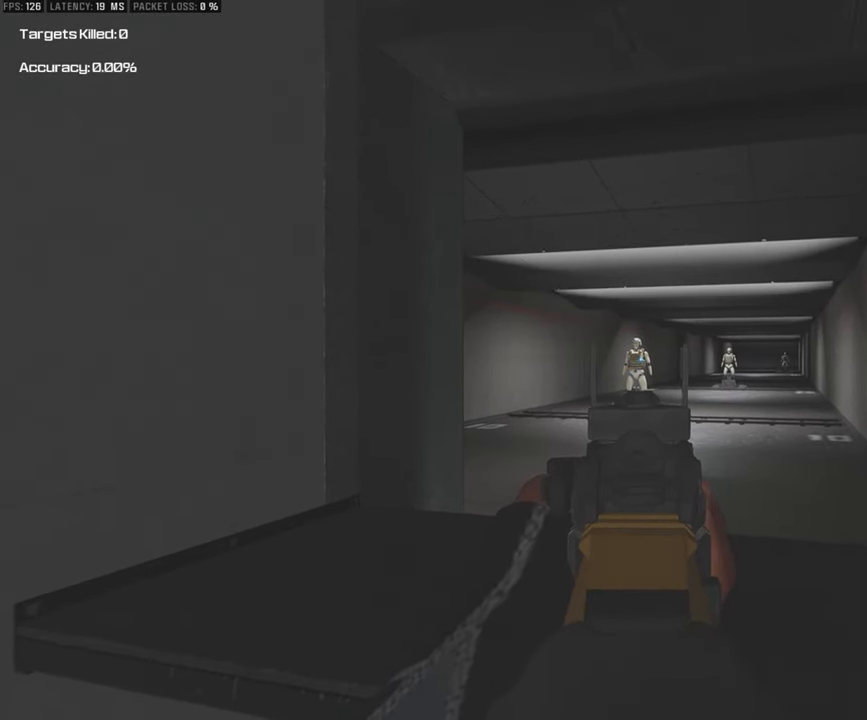
{"buttons": [], "left_stick": "down", "right_stick": "center", "events": [[383, "left_stick", "center"], [417, "L1", "up"], [450, "left_stick", "down"]]}
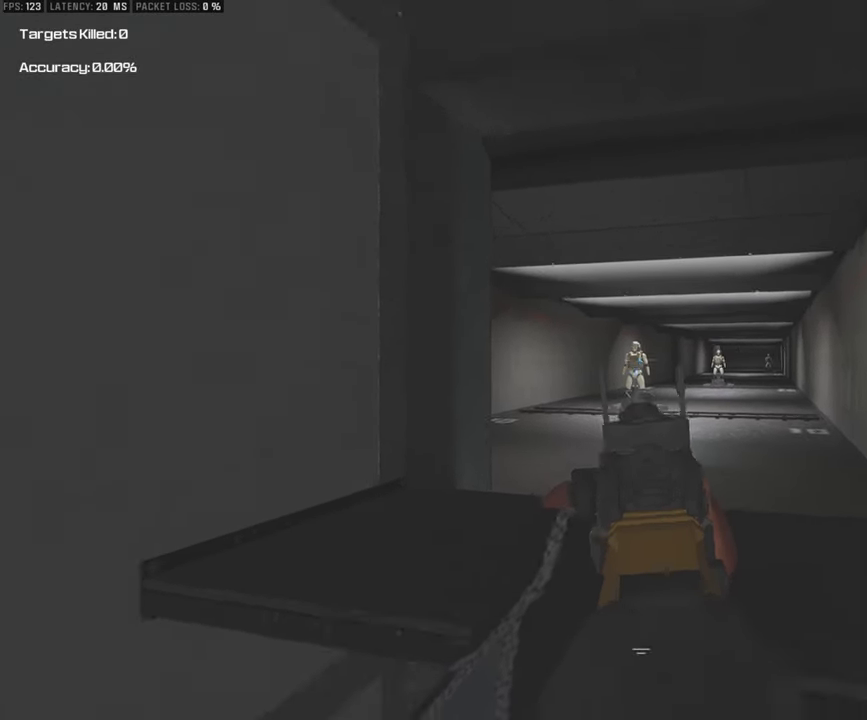
{"buttons": [], "left_stick": "down", "right_stick": "center", "events": []}
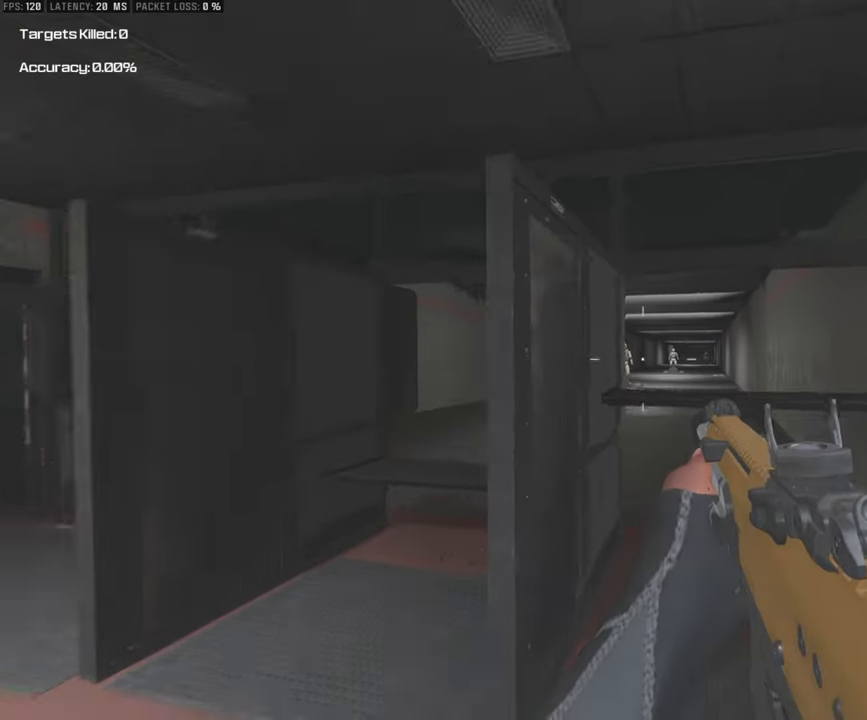
{"buttons": [], "left_stick": "down", "right_stick": "center", "events": []}
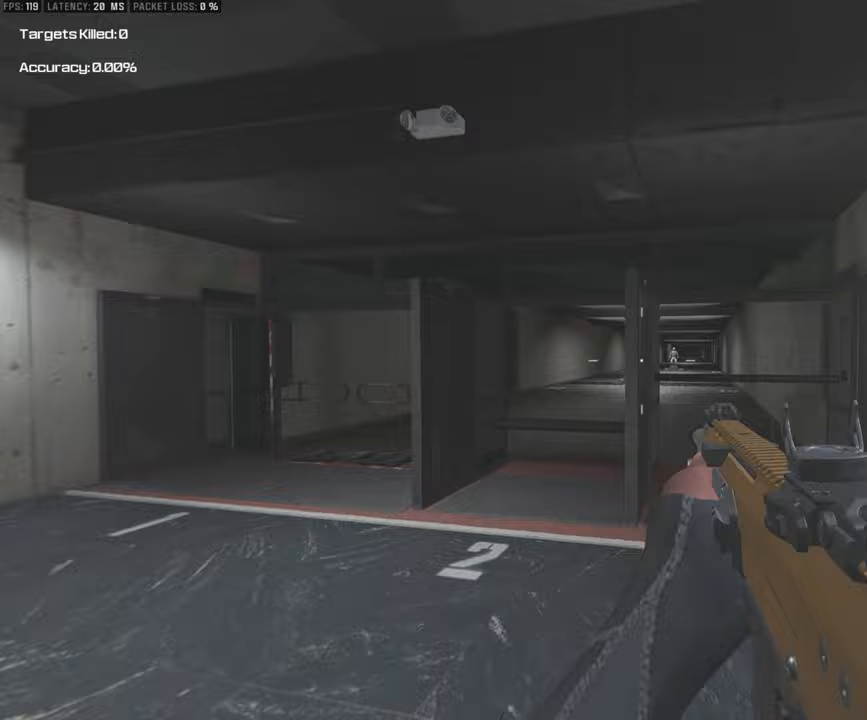
{"buttons": ["L3"], "left_stick": "up", "right_stick": "center", "events": [[33, "left_stick", "down-right"], [200, "left_stick", "up-right"], [300, "left_stick", "up"], [317, "L3", "down"]]}
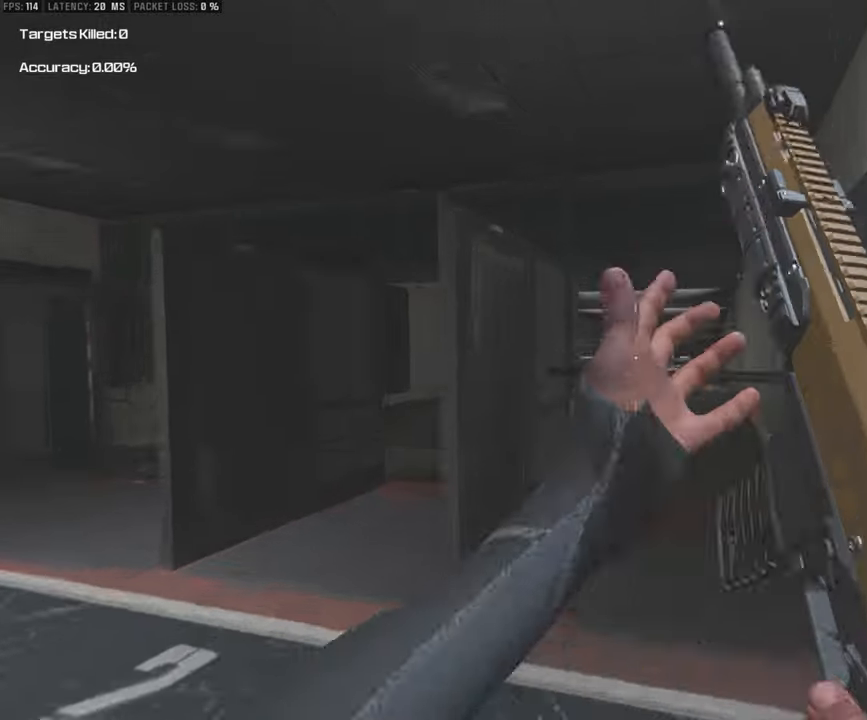
{"buttons": ["L1"], "left_stick": "up", "right_stick": "center", "events": [[217, "L3", "up"], [250, "L1", "down"]]}
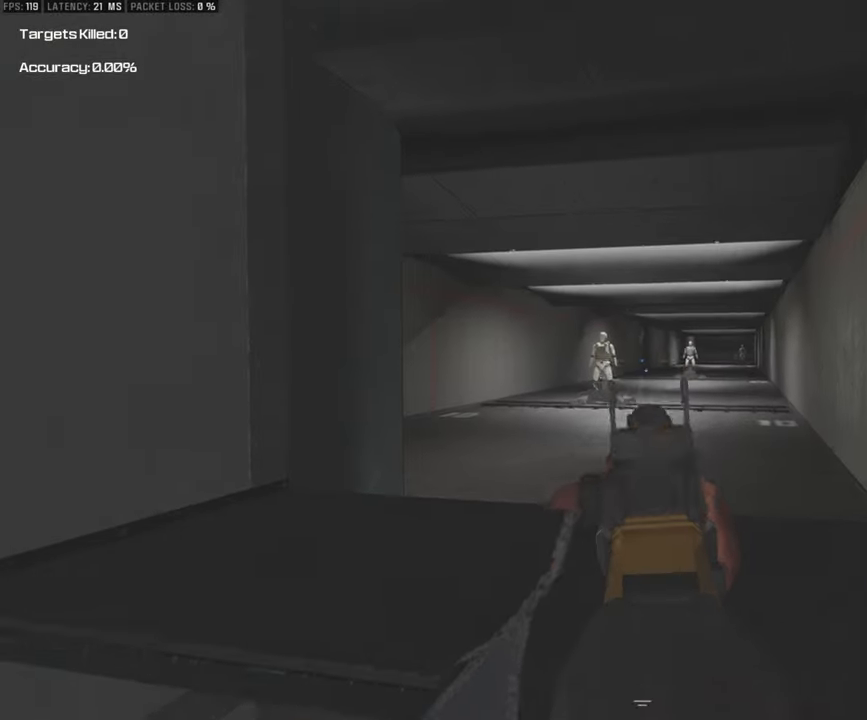
{"buttons": ["L1"], "left_stick": "up", "right_stick": "center", "events": []}